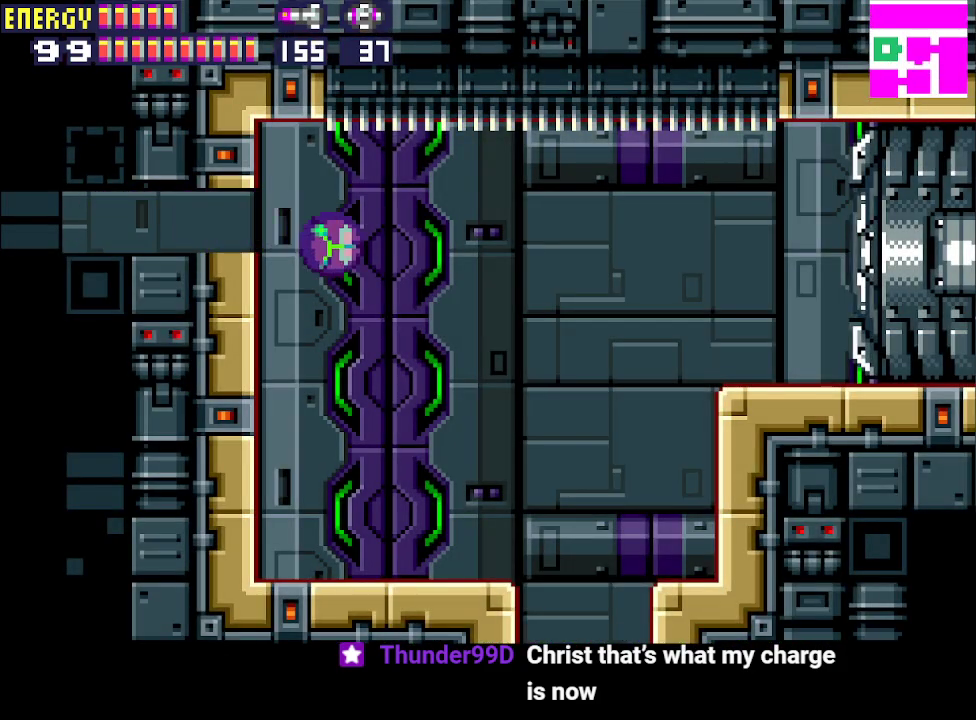
Gameplay with a controller (PlayStation layout); each line is a JSON object with the inputs held at the frame after it. "events" lists button and stick changes between this image and that frame as [ms after this image, input, new state], when the widget could be followed in between. Not read: L3 R3 left_stick right_stick.
{"buttons": ["DPAD_RIGHT"], "events": [[200, "DPAD_UP", "down"], [333, "DPAD_UP", "up"]]}
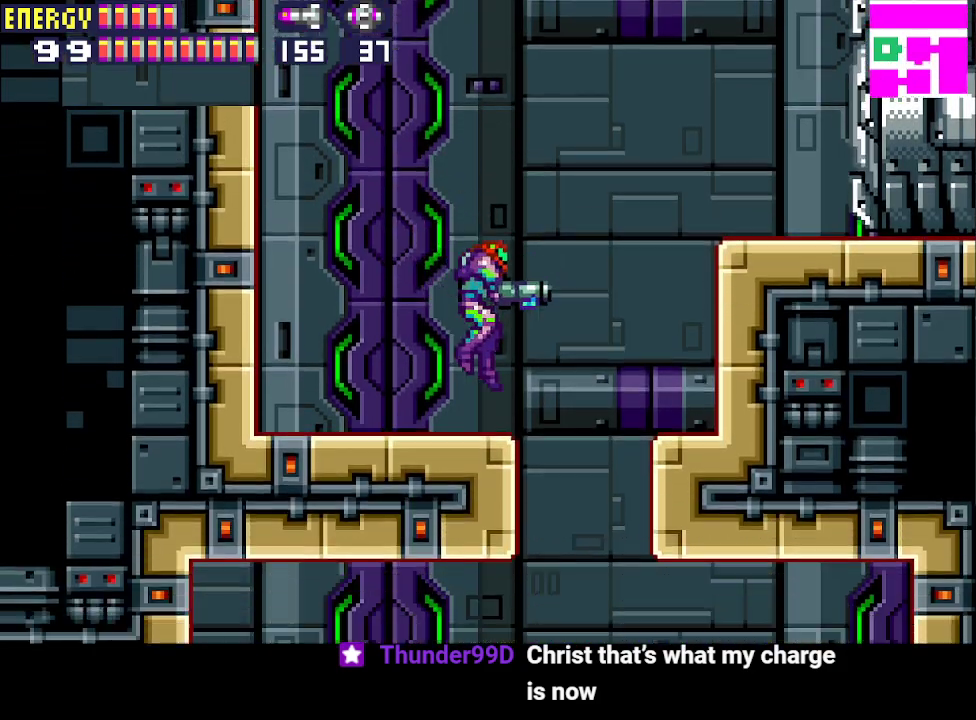
{"buttons": ["DPAD_RIGHT"], "events": [[100, "CIRCLE", "down"], [500, "CIRCLE", "up"]]}
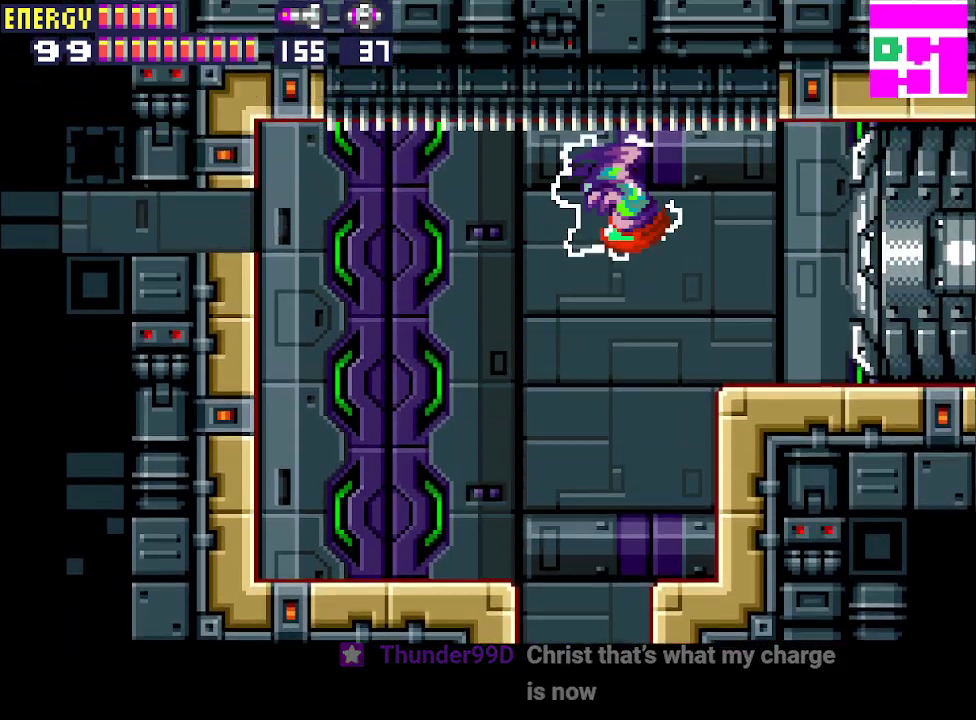
{"buttons": ["DPAD_RIGHT"], "events": [[333, "CROSS", "down"], [467, "CROSS", "up"]]}
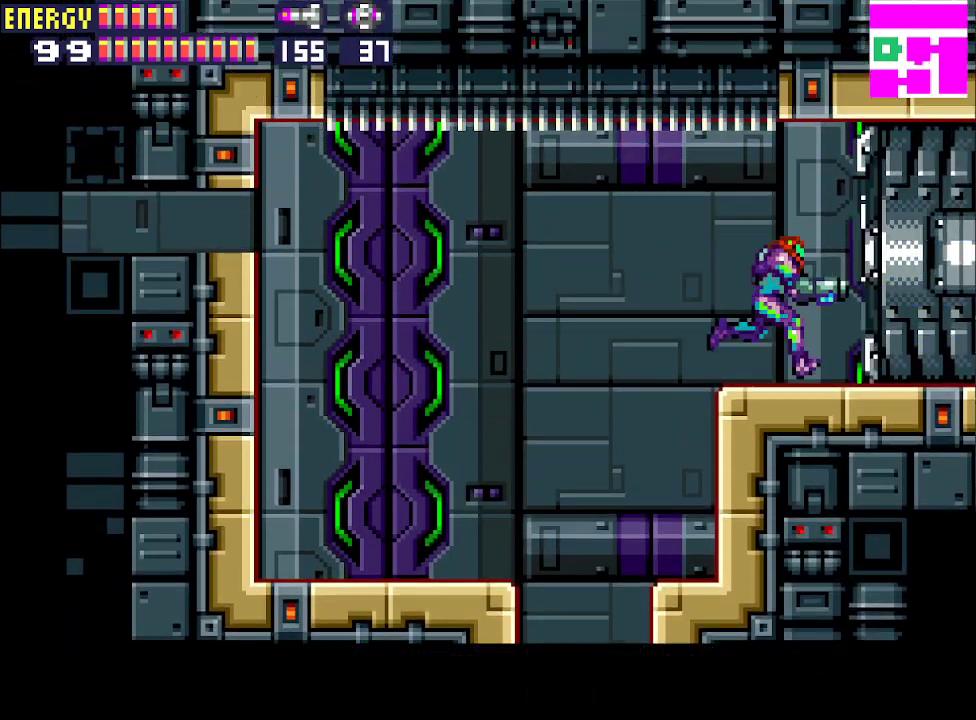
{"buttons": ["DPAD_RIGHT"], "events": []}
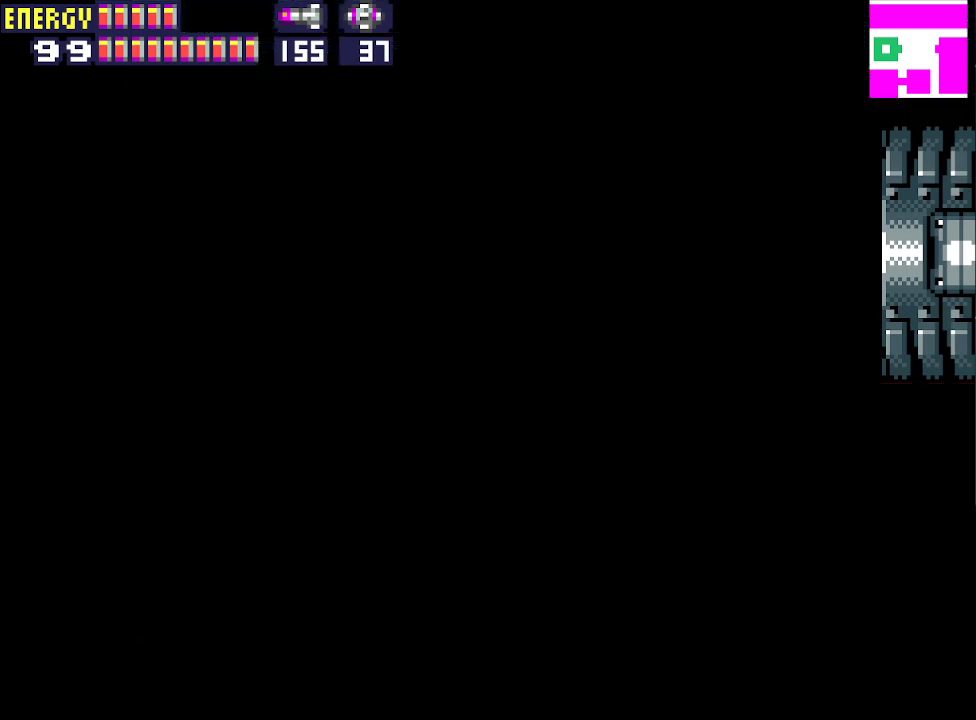
{"buttons": ["CROSS", "DPAD_RIGHT"], "events": [[500, "CROSS", "down"]]}
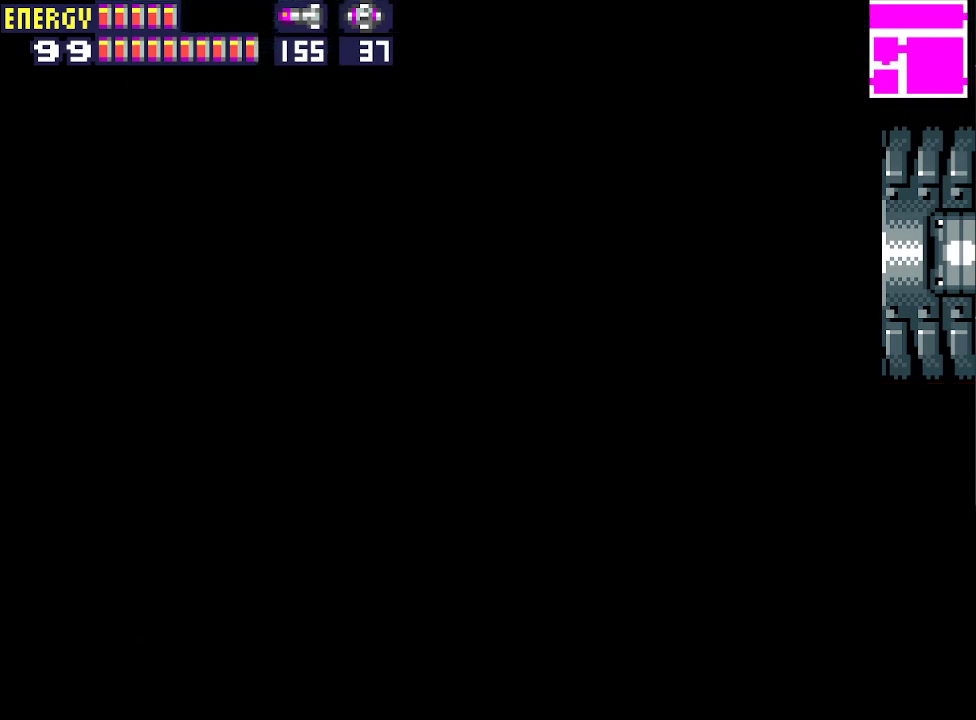
{"buttons": ["DPAD_RIGHT"], "events": [[67, "CROSS", "up"], [133, "CROSS", "down"], [200, "CROSS", "up"], [267, "CROSS", "down"], [333, "CROSS", "up"], [433, "CROSS", "down"], [500, "CROSS", "up"]]}
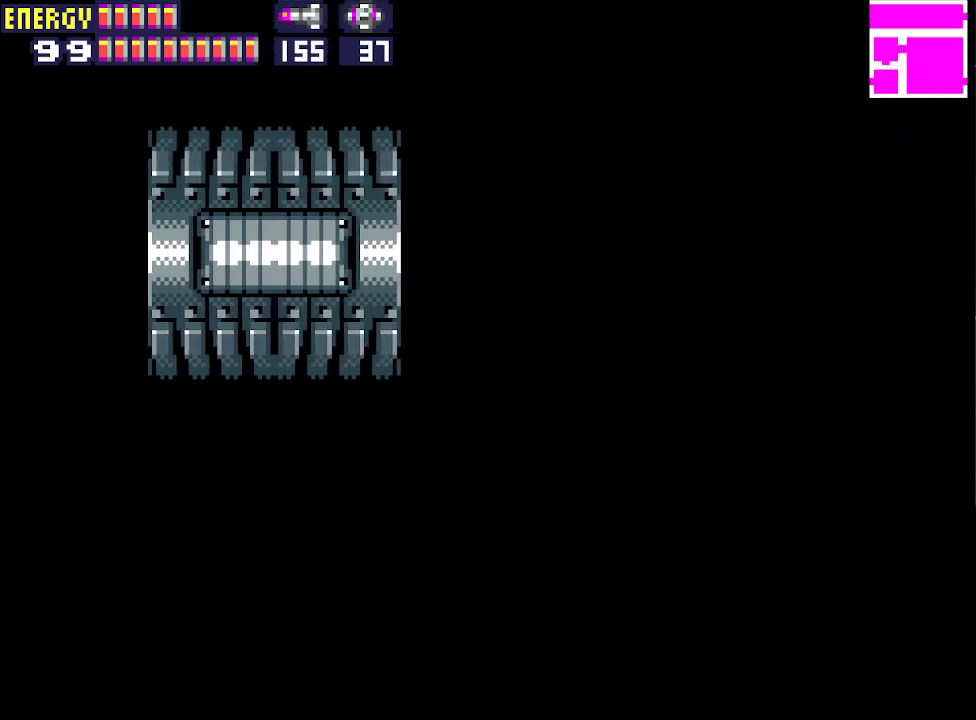
{"buttons": ["CROSS", "DPAD_RIGHT"], "events": [[67, "CROSS", "down"], [133, "CROSS", "up"], [233, "CROSS", "down"], [300, "CROSS", "up"], [367, "CROSS", "down"], [433, "CROSS", "up"], [500, "CROSS", "down"]]}
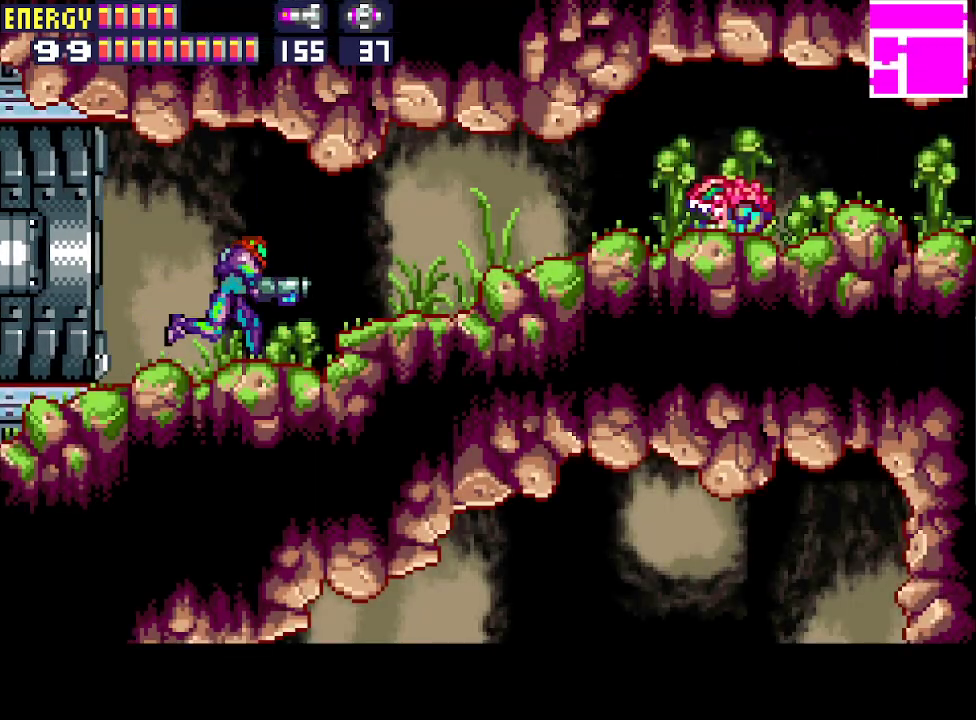
{"buttons": ["CROSS", "DPAD_RIGHT"], "events": [[67, "CROSS", "up"], [133, "CROSS", "down"], [233, "CROSS", "up"], [300, "CROSS", "down"], [367, "CROSS", "up"], [467, "CROSS", "down"]]}
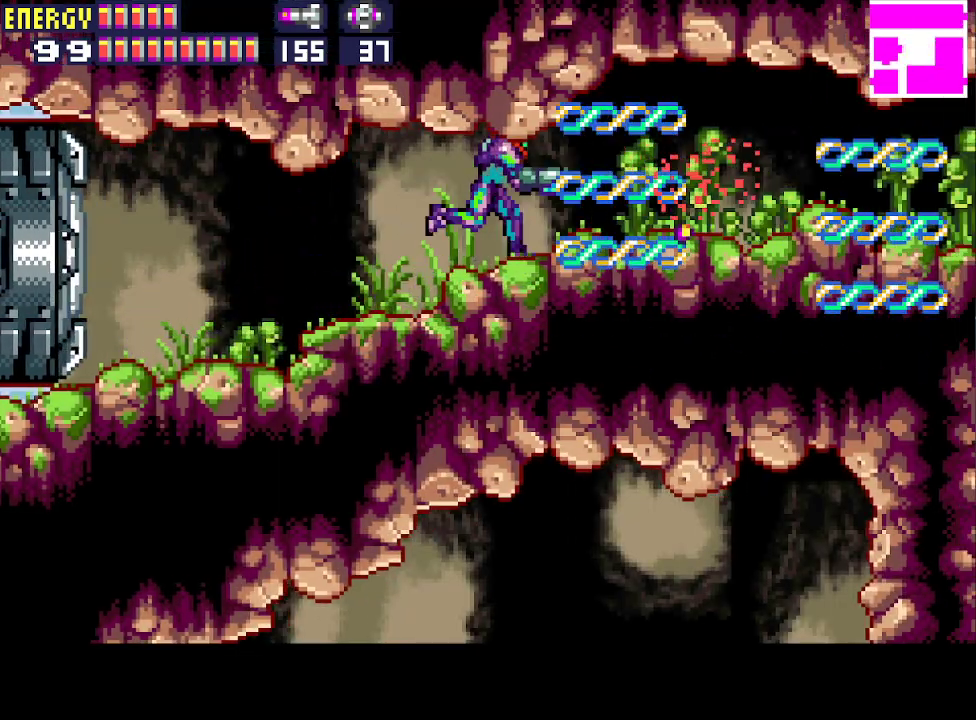
{"buttons": ["DPAD_RIGHT"], "events": [[33, "CROSS", "up"], [100, "CROSS", "down"], [200, "CROSS", "up"], [233, "CROSS", "down"], [333, "CROSS", "up"], [400, "CROSS", "down"], [467, "CROSS", "up"]]}
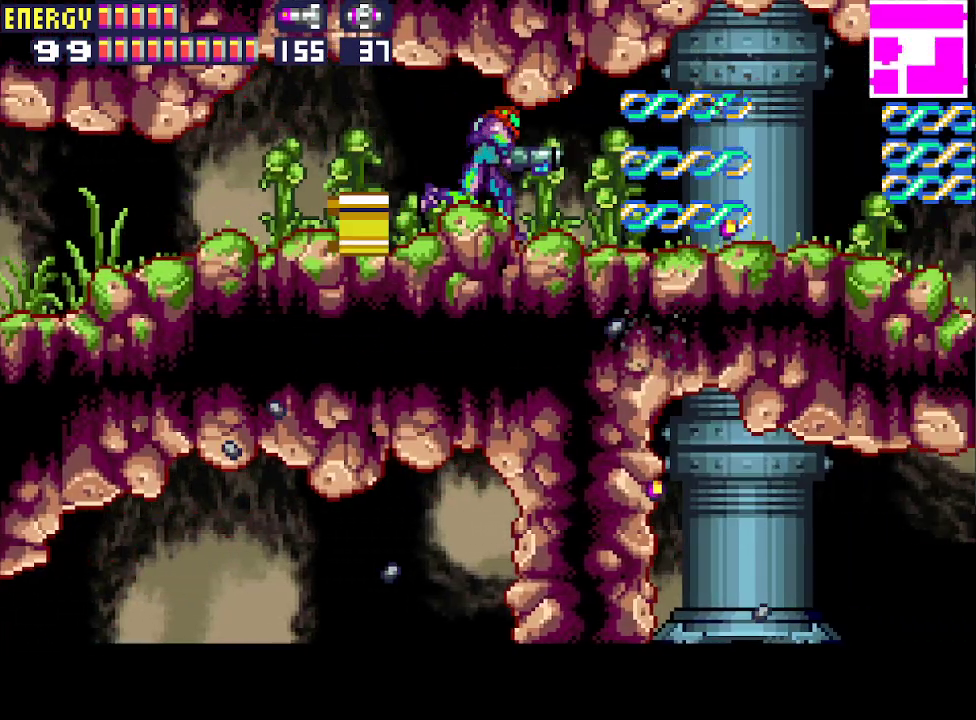
{"buttons": ["DPAD_RIGHT"], "events": [[67, "CROSS", "down"], [100, "CROSS", "up"]]}
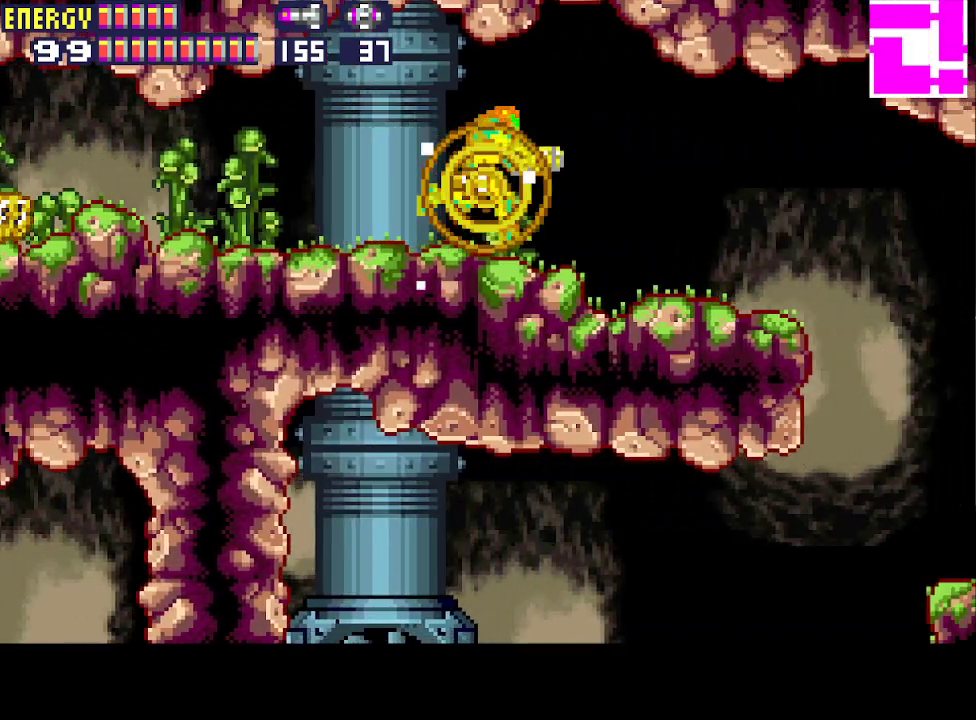
{"buttons": ["DPAD_RIGHT"], "events": []}
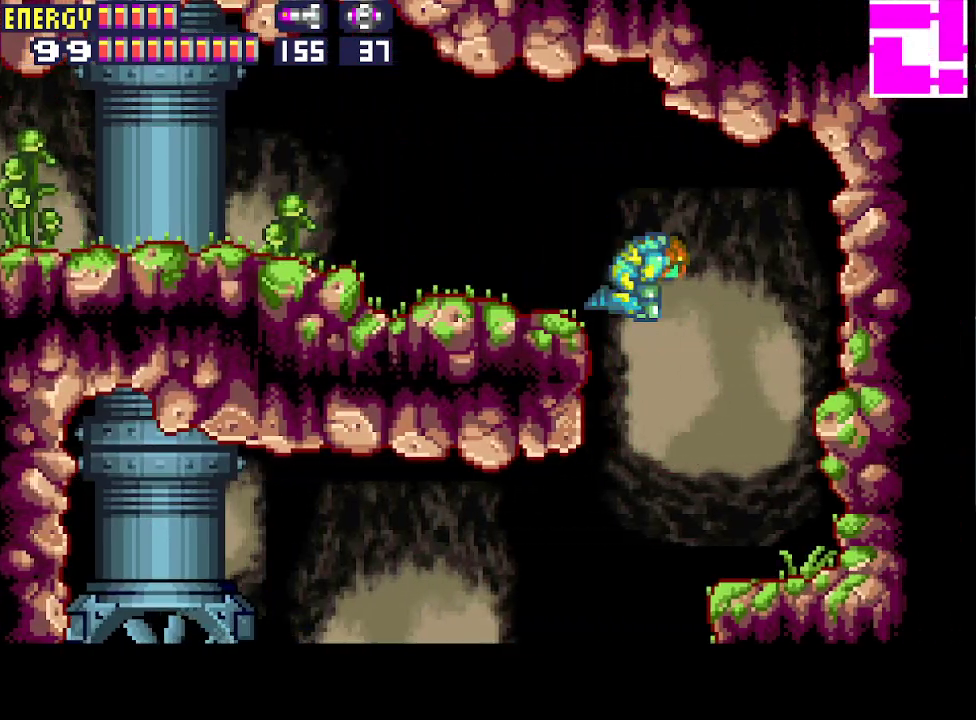
{"buttons": ["CIRCLE", "DPAD_LEFT"], "events": [[33, "CIRCLE", "down"], [67, "DPAD_RIGHT", "up"], [100, "CIRCLE", "up"], [133, "DPAD_LEFT", "down"], [433, "CIRCLE", "down"]]}
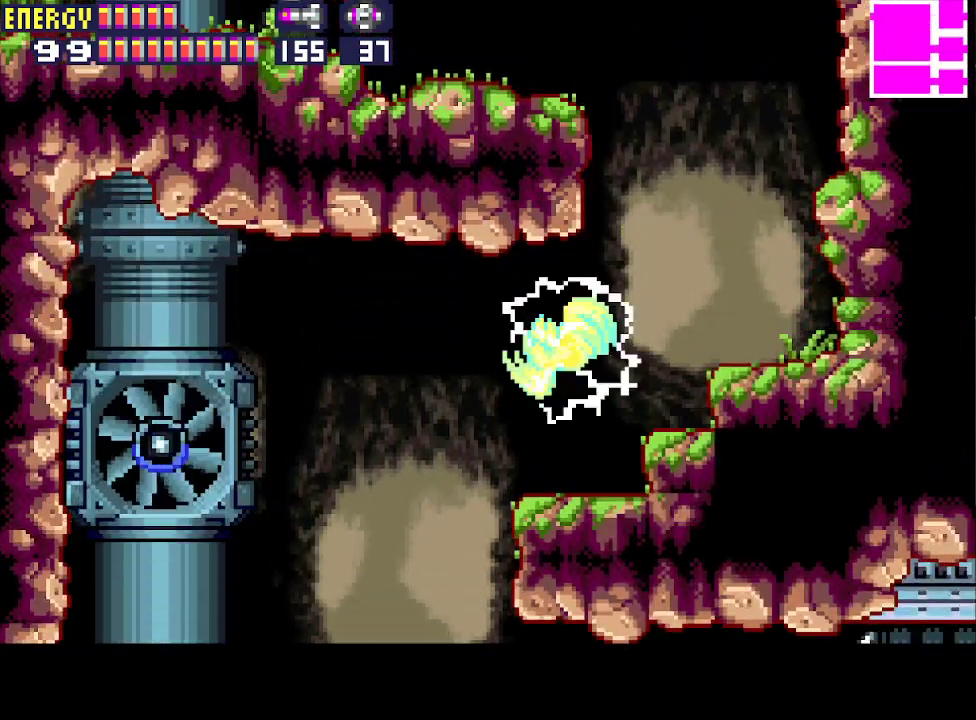
{"buttons": ["DPAD_RIGHT"], "events": [[33, "CIRCLE", "up"], [167, "DPAD_LEFT", "up"], [333, "DPAD_RIGHT", "down"]]}
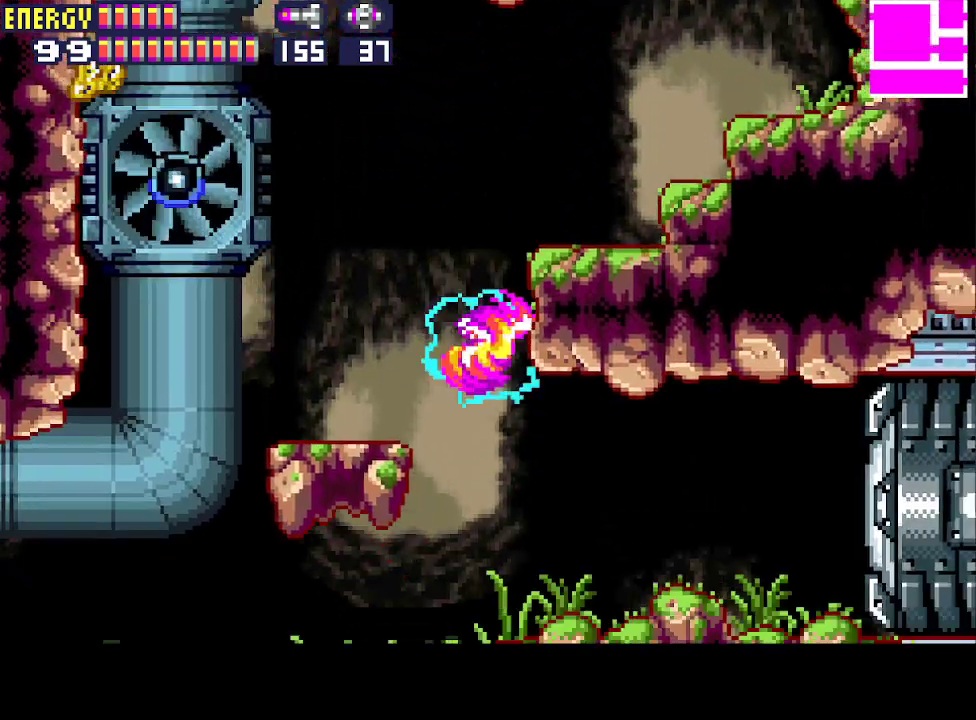
{"buttons": ["CROSS", "DPAD_RIGHT"], "events": [[367, "CROSS", "down"]]}
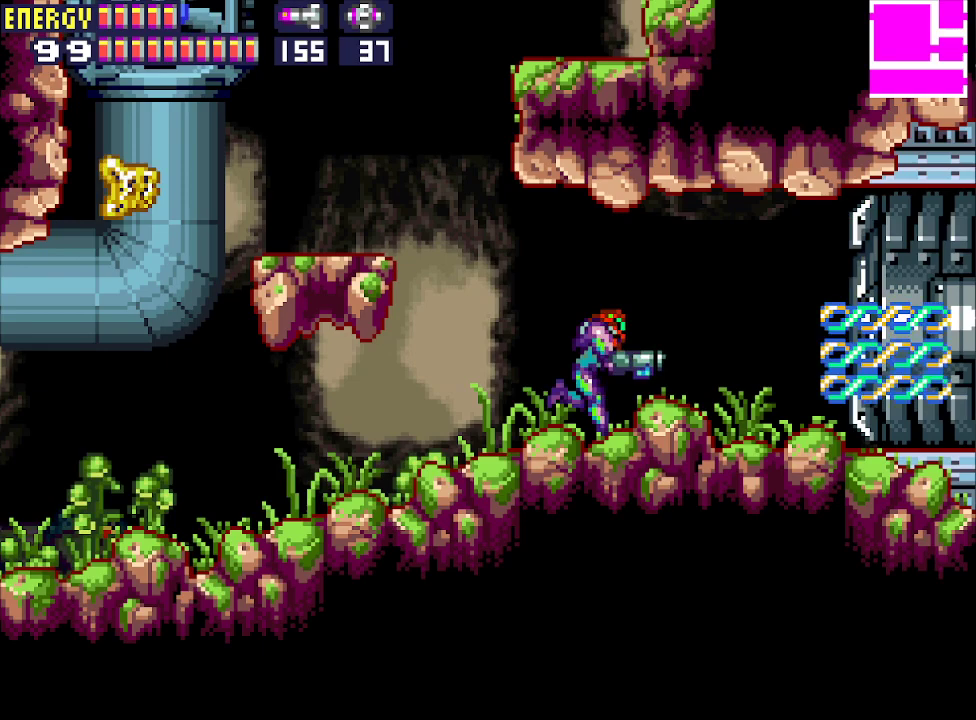
{"buttons": ["CROSS", "L1", "DPAD_RIGHT"], "events": [[67, "L1", "down"]]}
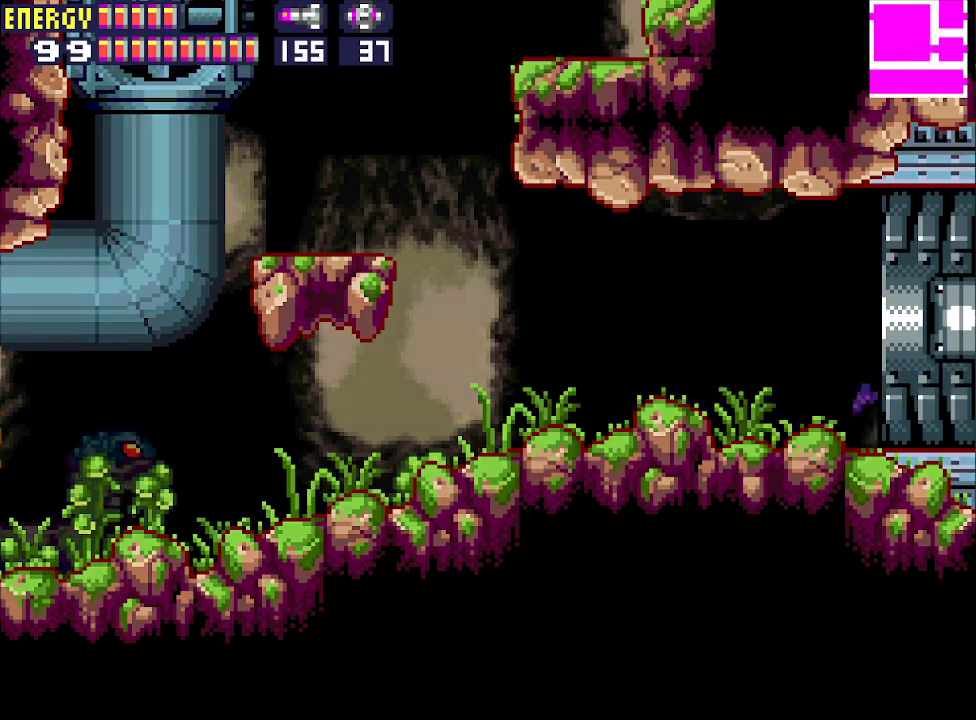
{"buttons": ["L1", "DPAD_RIGHT"], "events": [[100, "CROSS", "up"]]}
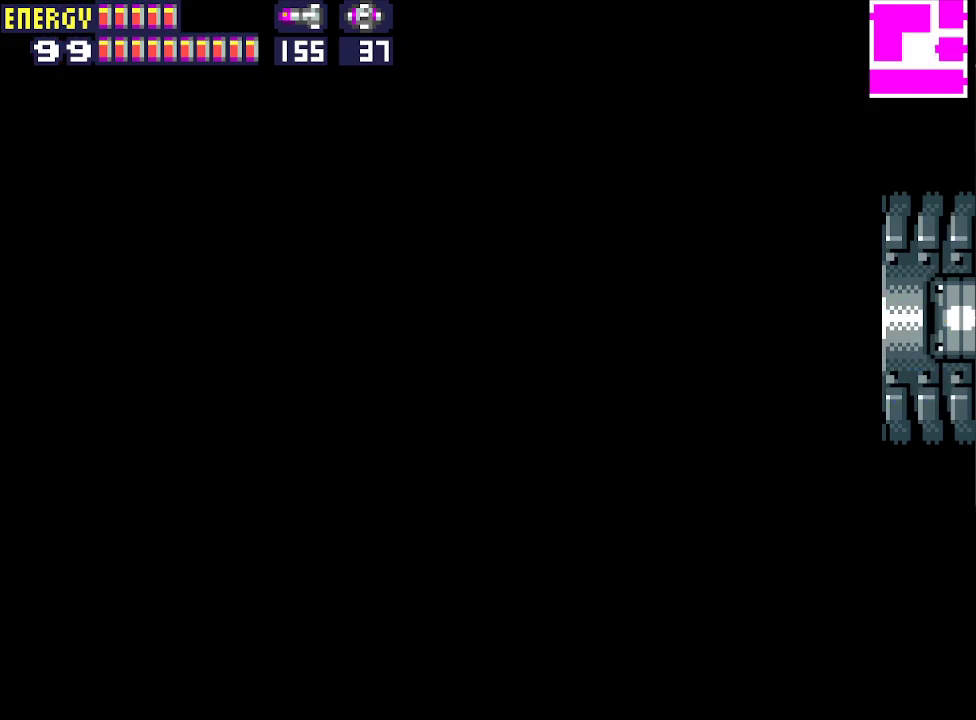
{"buttons": ["L1", "DPAD_RIGHT"], "events": []}
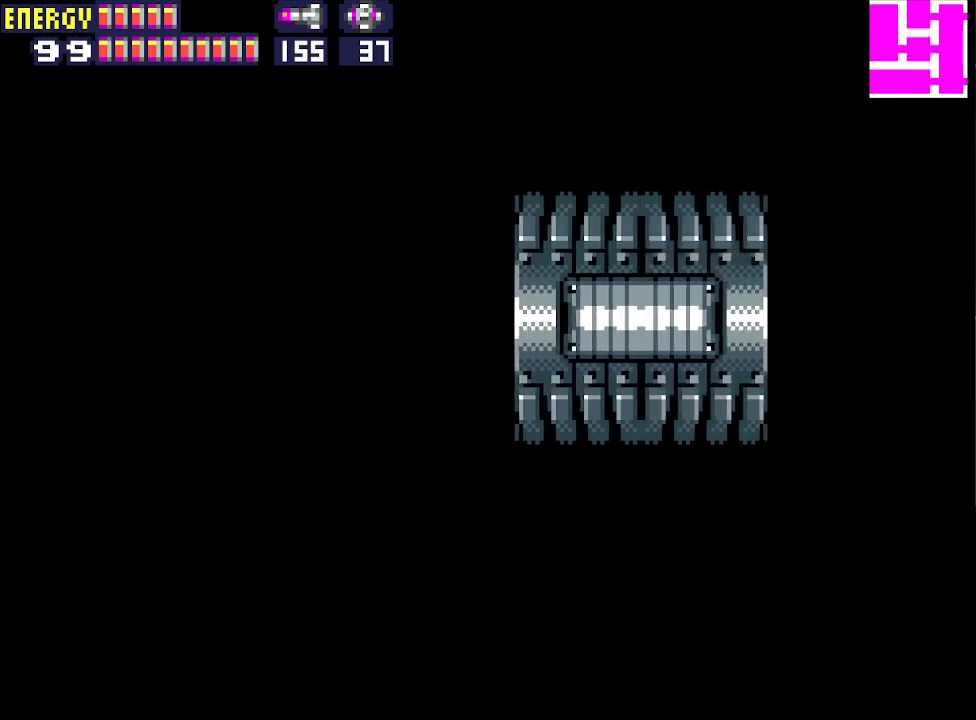
{"buttons": ["L1", "DPAD_RIGHT"], "events": []}
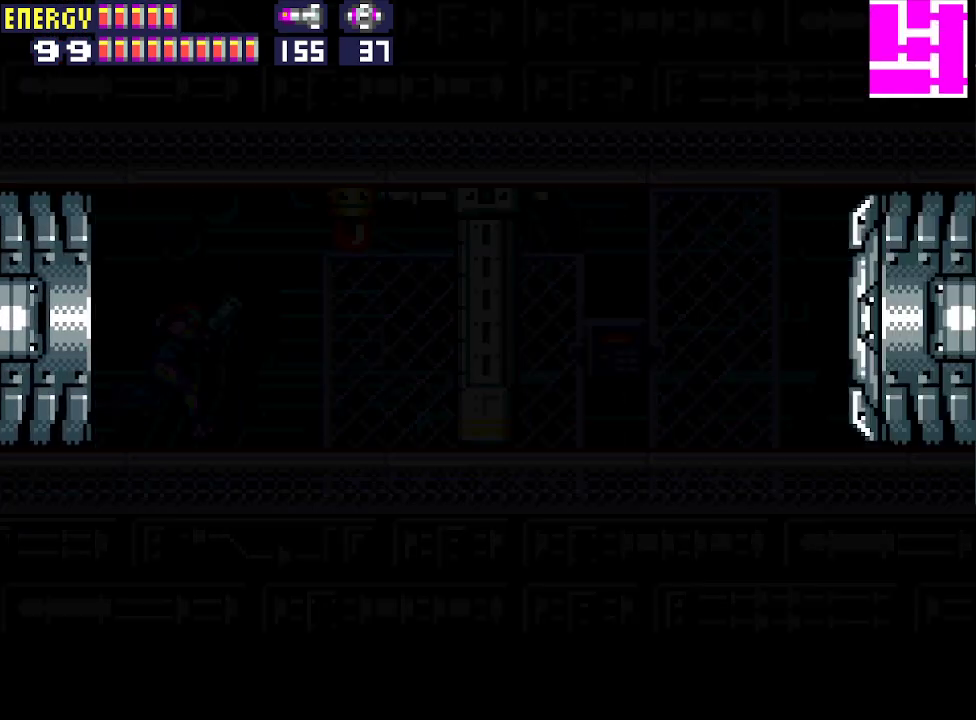
{"buttons": ["DPAD_RIGHT"], "events": [[367, "L1", "up"]]}
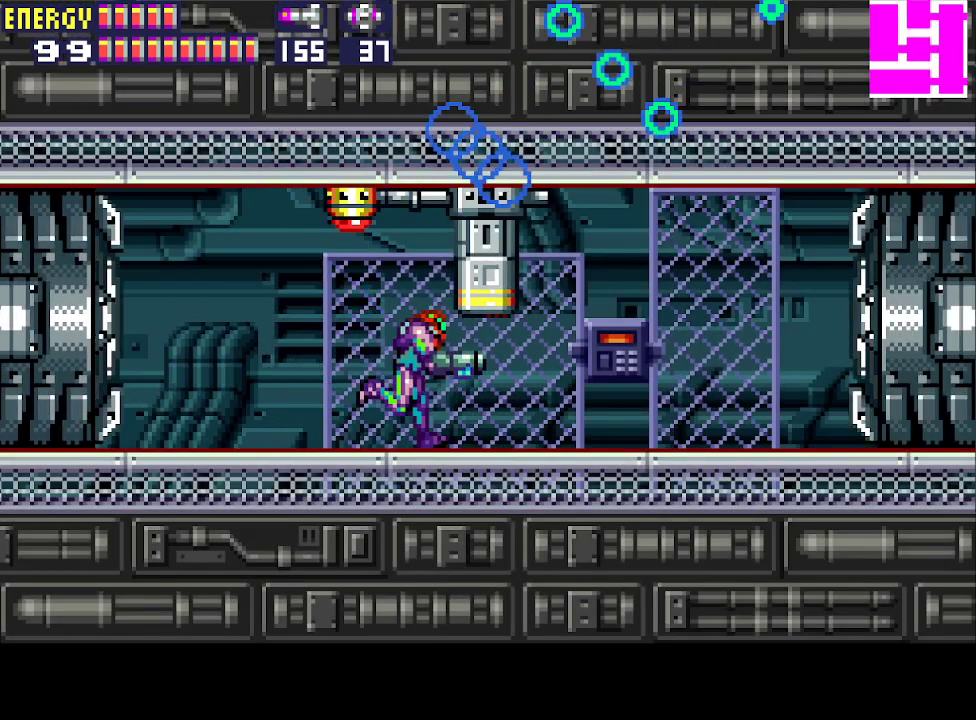
{"buttons": ["DPAD_RIGHT"], "events": [[133, "CROSS", "down"], [200, "CROSS", "up"], [300, "CROSS", "down"], [367, "CROSS", "up"]]}
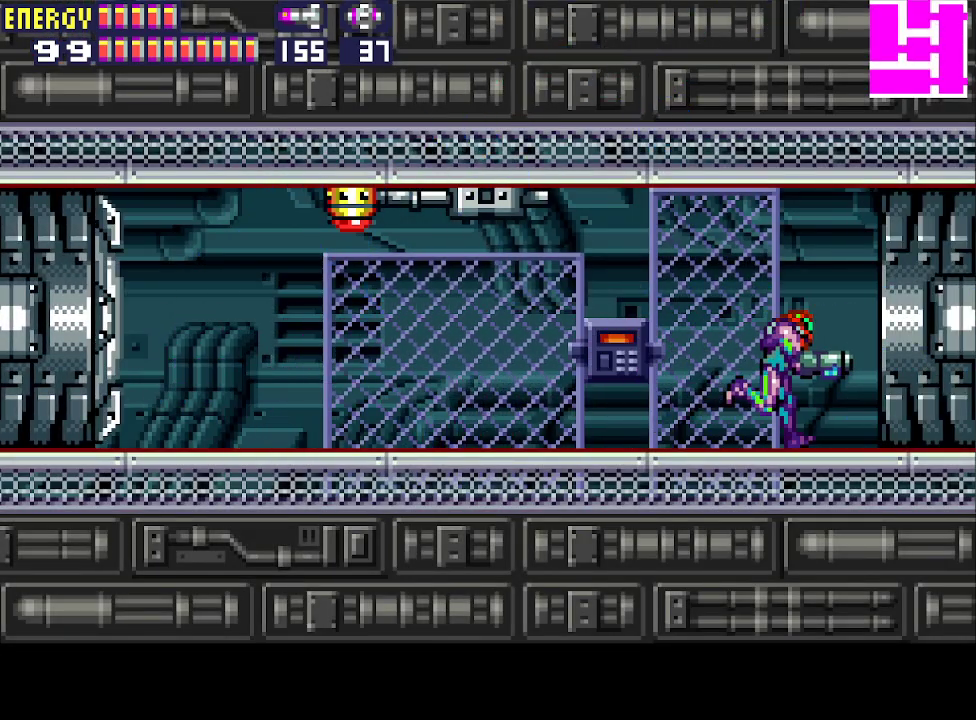
{"buttons": ["DPAD_RIGHT"], "events": []}
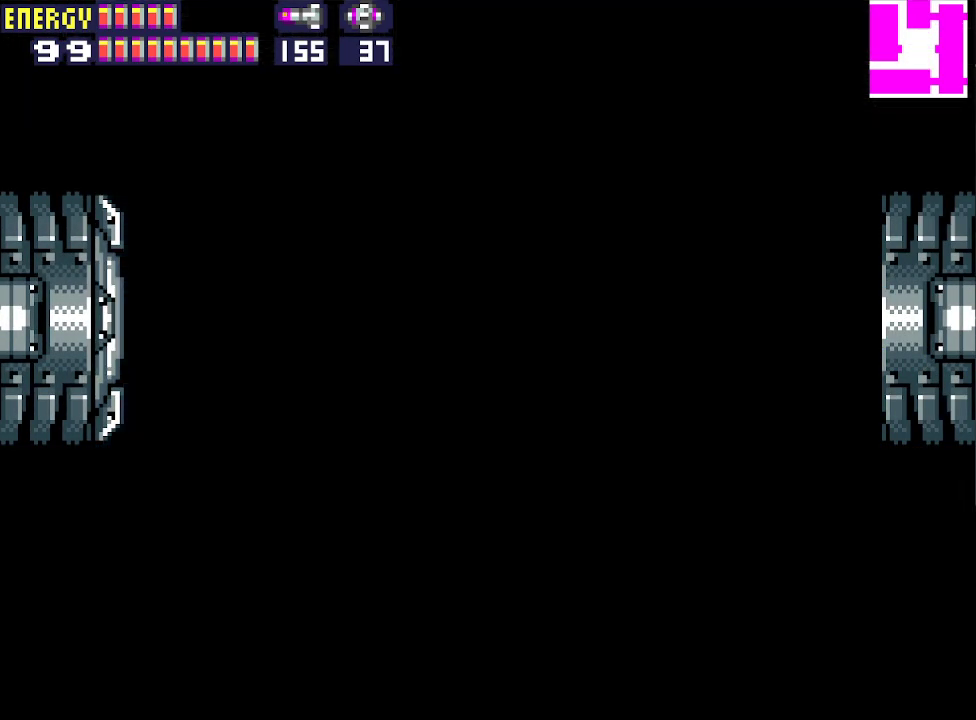
{"buttons": ["DPAD_RIGHT"], "events": []}
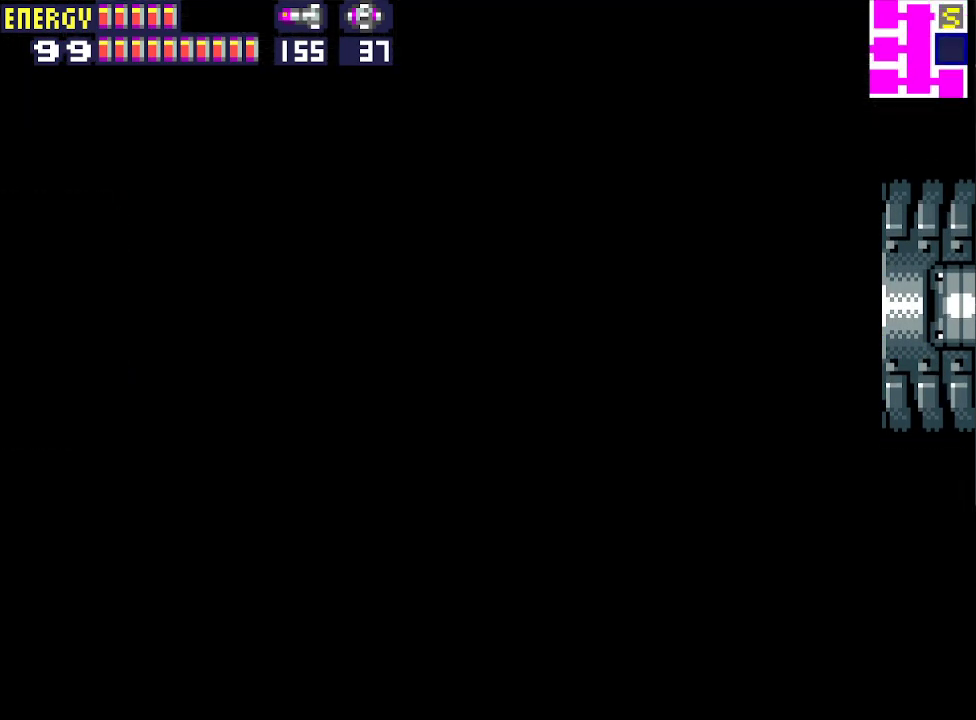
{"buttons": ["DPAD_RIGHT"], "events": []}
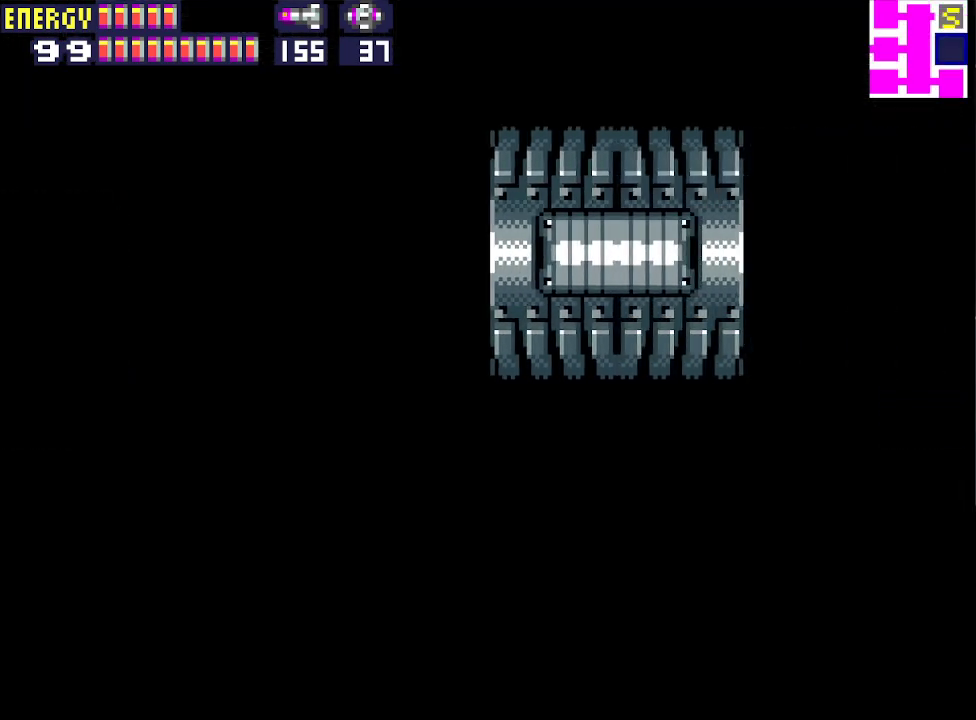
{"buttons": ["DPAD_RIGHT"], "events": []}
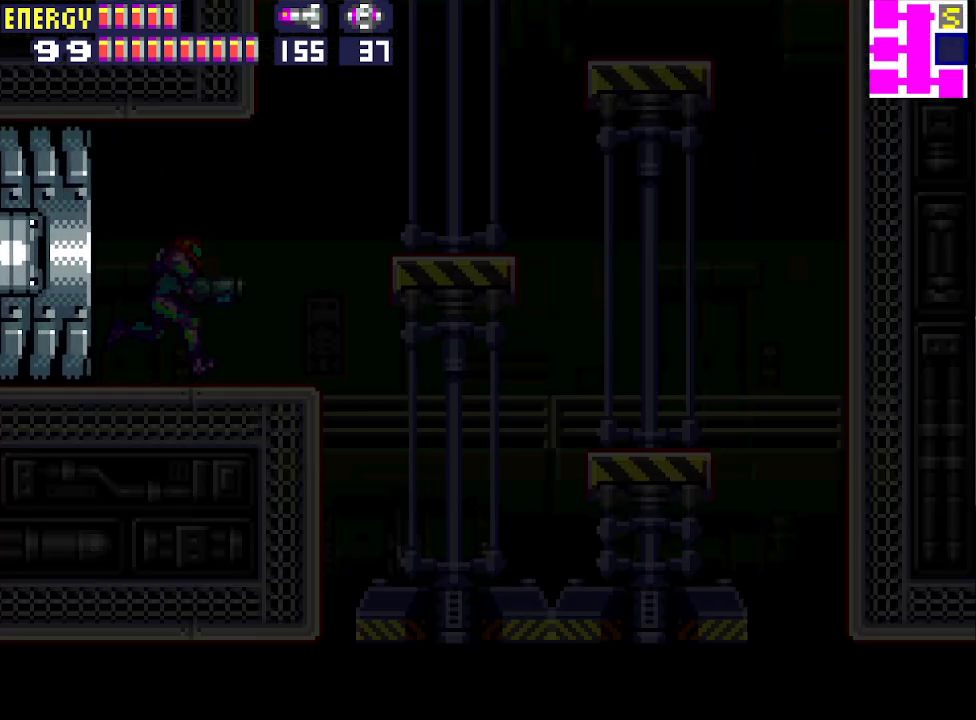
{"buttons": ["CIRCLE"], "events": [[133, "CIRCLE", "down"], [500, "DPAD_RIGHT", "up"]]}
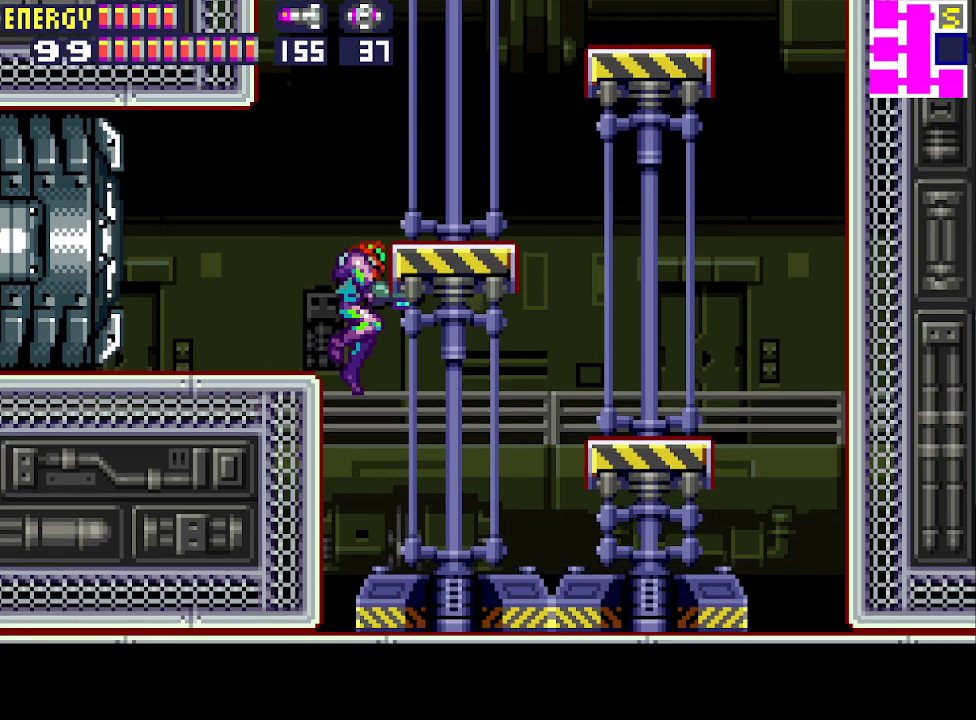
{"buttons": ["CIRCLE", "DPAD_LEFT"], "events": [[33, "CIRCLE", "up"], [67, "CIRCLE", "down"], [200, "DPAD_LEFT", "down"], [233, "CIRCLE", "up"], [300, "CIRCLE", "down"]]}
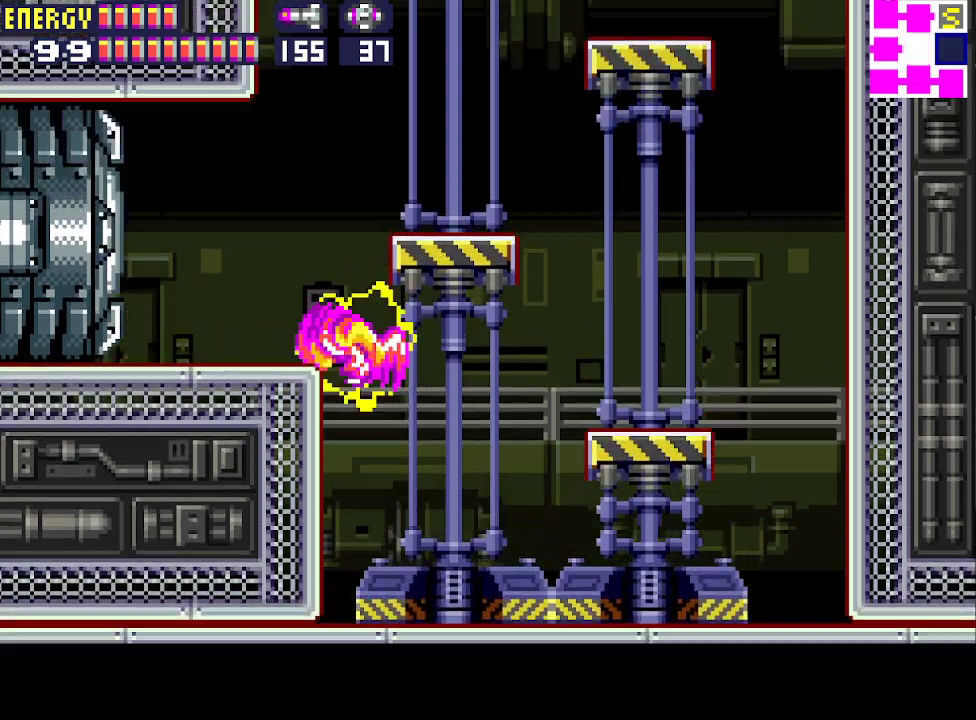
{"buttons": ["CIRCLE", "DPAD_RIGHT"], "events": [[67, "CIRCLE", "up"], [200, "DPAD_LEFT", "up"], [300, "DPAD_RIGHT", "down"], [333, "CIRCLE", "down"]]}
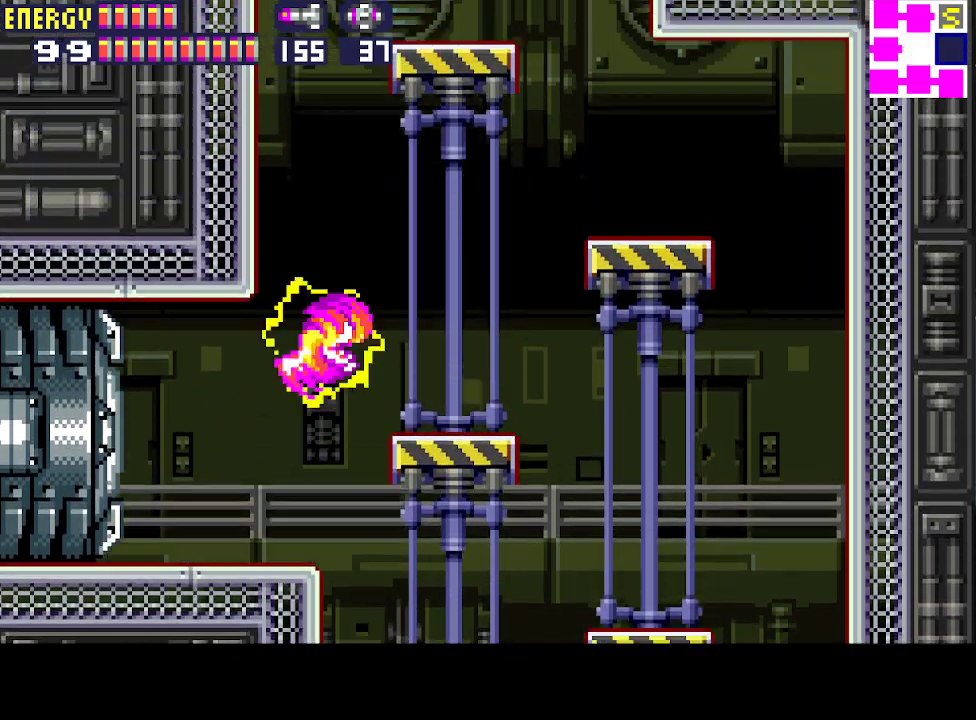
{"buttons": ["DPAD_RIGHT"], "events": [[100, "DPAD_RIGHT", "up"], [200, "DPAD_LEFT", "down"], [300, "DPAD_LEFT", "up"], [333, "CIRCLE", "up"], [367, "DPAD_RIGHT", "down"]]}
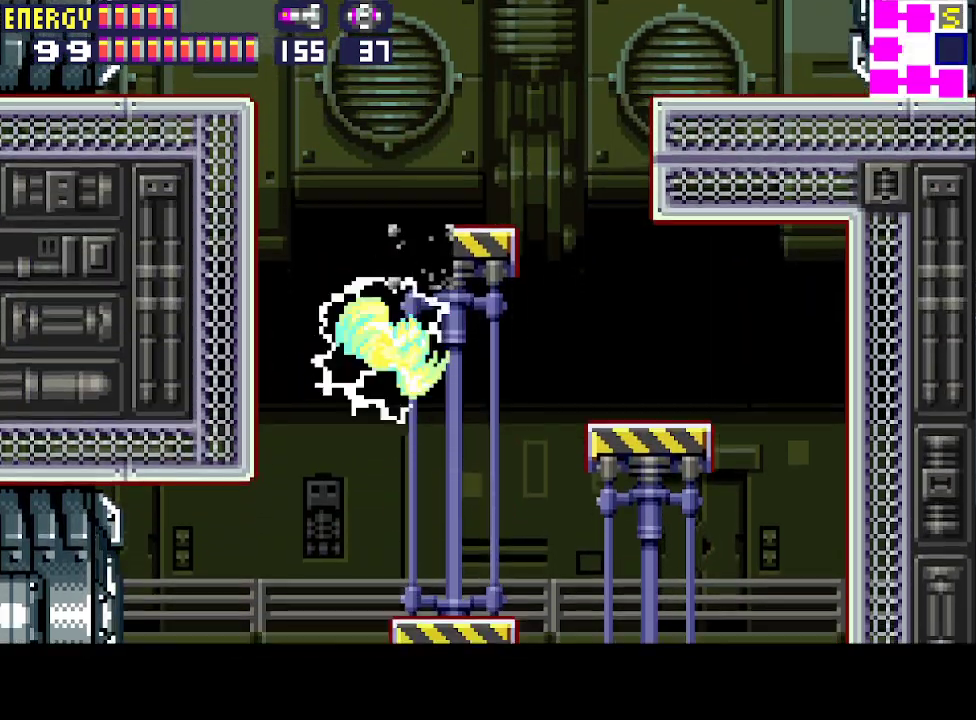
{"buttons": ["DPAD_RIGHT"], "events": [[100, "CIRCLE", "down"], [467, "CIRCLE", "up"]]}
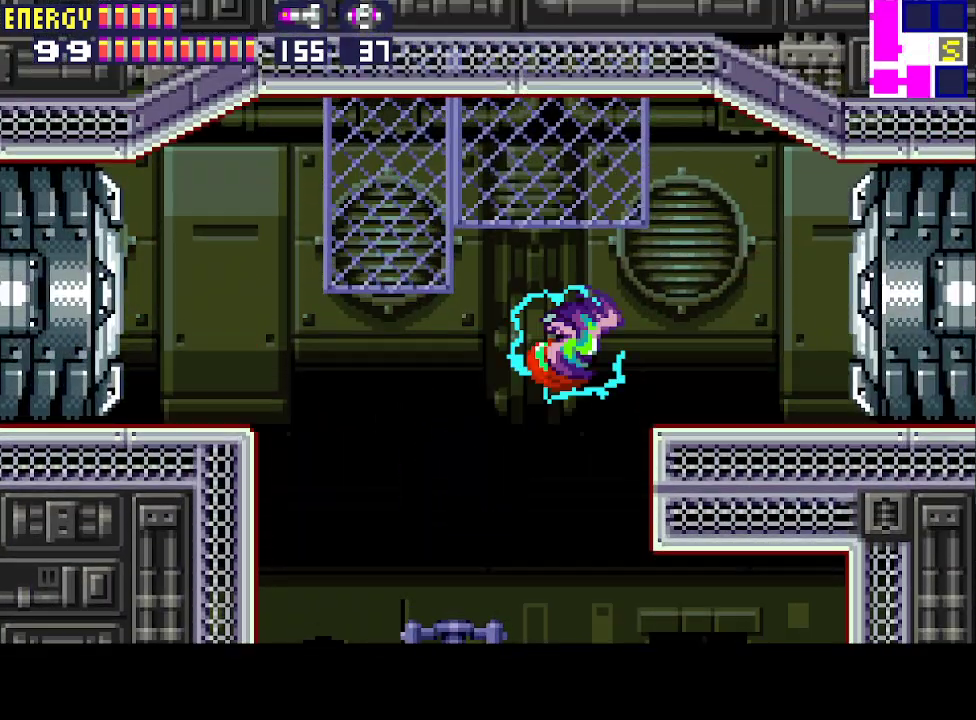
{"buttons": ["DPAD_RIGHT"], "events": [[233, "CROSS", "down"], [300, "CROSS", "up"]]}